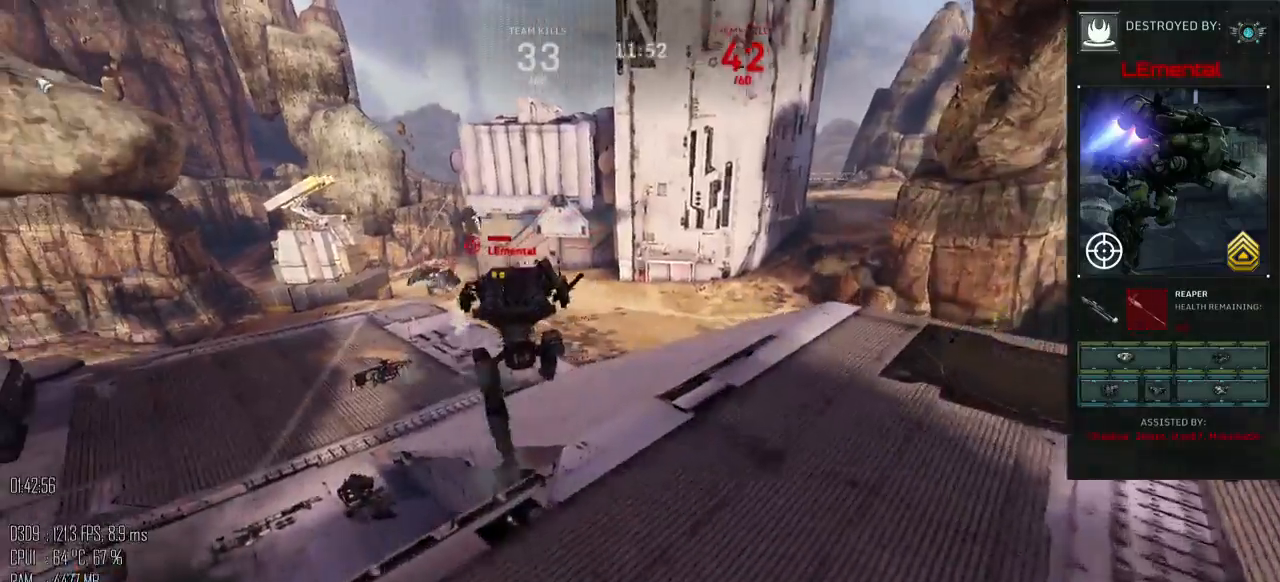
Gameplay with keyboard and mouse; each line is a JSON object with the keys and mouse buttons held at the frame after it. "events" lists presses ("down") and releases ("up") of ".", "/", "0", "1", "2", "3", "4", "5", "6", "7", "8", "9", "a", "alt", "b", "backslash", "backspace", "c", "caps_lock", "comma", "ctrl", "d", "e", "equals", "escape", "f", "g", "h", "i", "j", "k", "l", "lbracket", "m", "minus", "n", "o", "p", "q", "quote", "r", "rbracket", "return", "s", "semicolon", "shift_l", "shift_r", "space", "super", "t", "tab", "u", "v", "w", "x", "y", "z", "mouse_left", "mouse_right", "mouse_mb4" and "mouse_mb5" between this image and that frame as [ms after this image, input, new state], when the widget could be followed in between. "mouse_left", "mouse_right", "mouse_mb4", "mouse_mb5" = the "left", "right", "mb4", "mb5" buttons of the "mouse" list. No other keys are recorded. Not read: mouse_move.
{"keys": [], "mouse": [], "events": []}
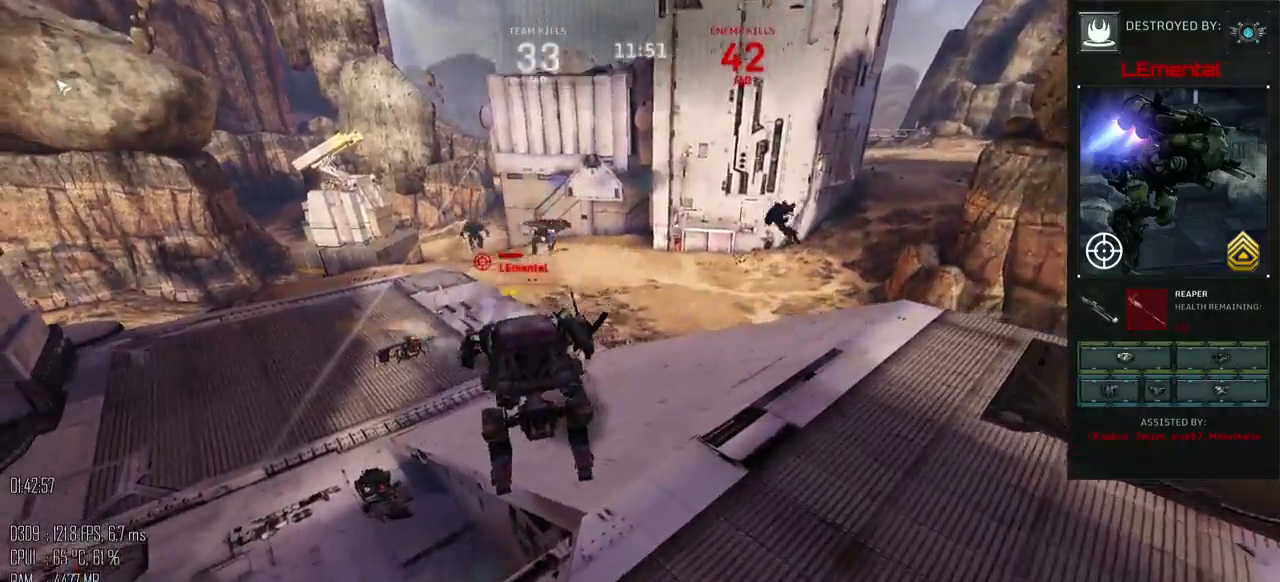
{"keys": [], "mouse": [], "events": []}
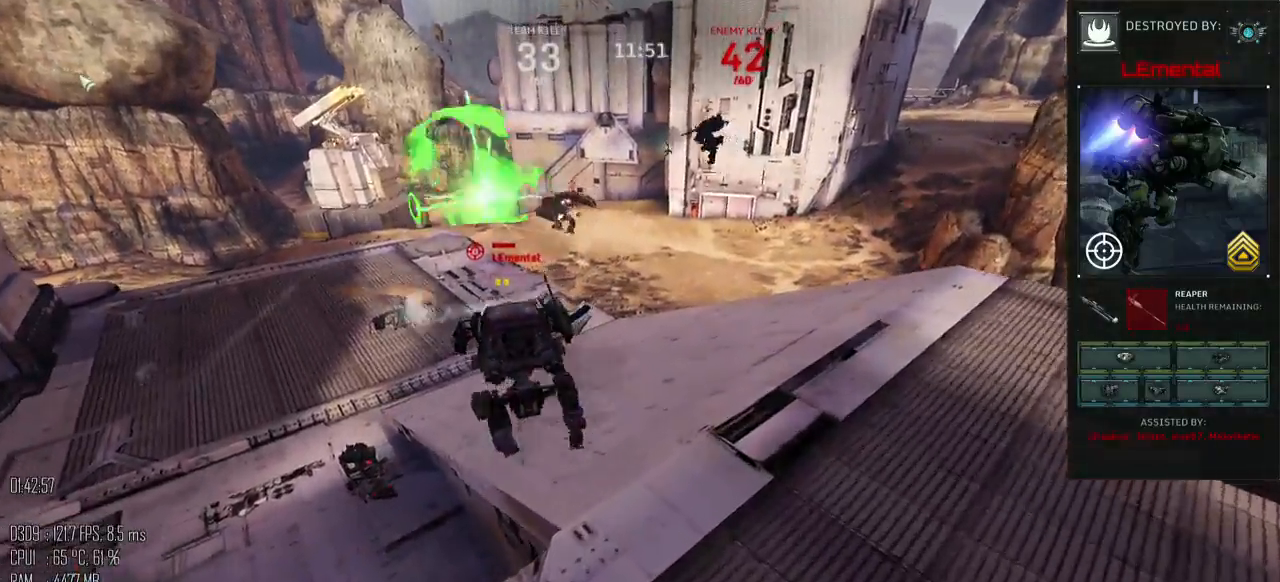
{"keys": ["w"], "mouse": [], "events": [[350, "mouse_left", "down"], [400, "mouse_left", "up"], [467, "w", "down"]]}
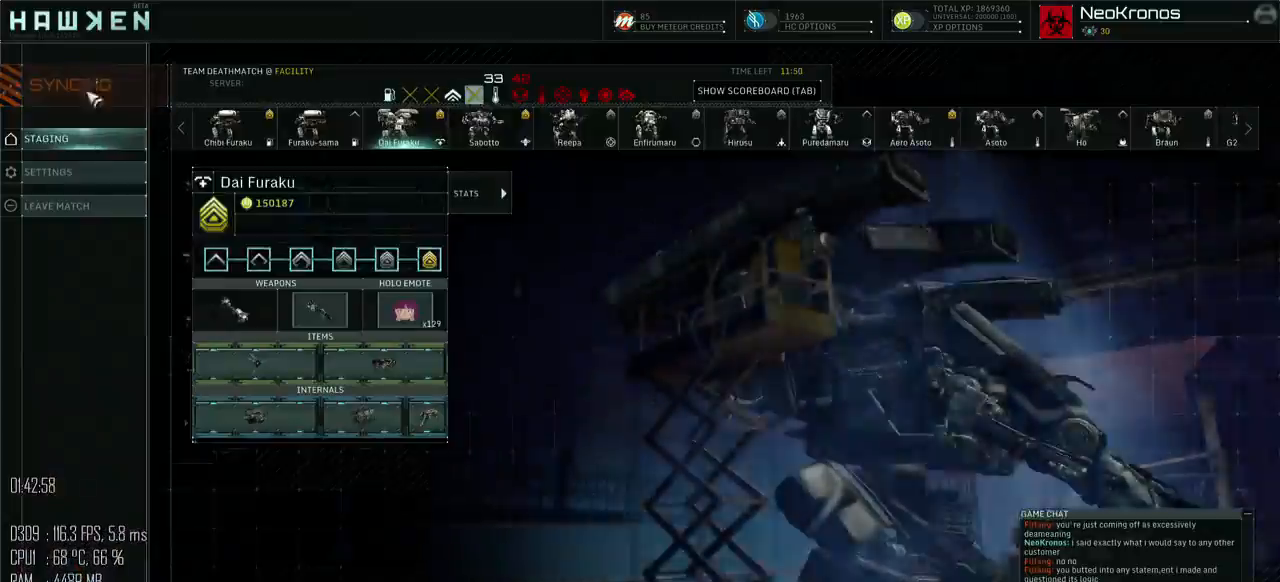
{"keys": ["shift_l", "w"], "mouse": [], "events": [[33, "shift_l", "down"]]}
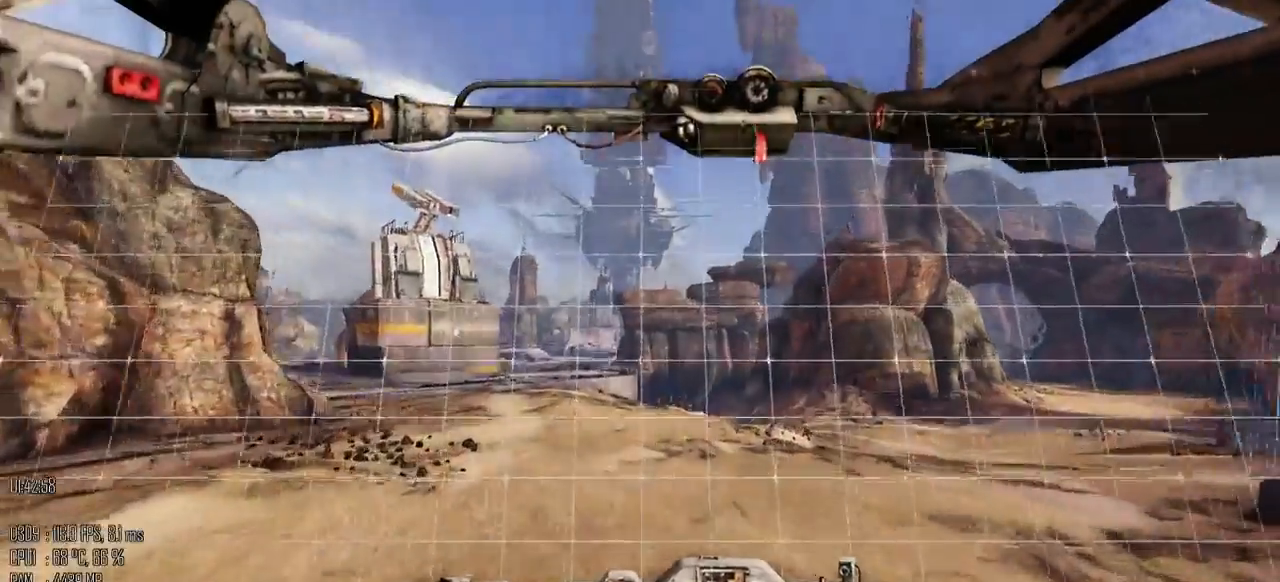
{"keys": ["a", "shift_l"], "mouse": [], "events": [[267, "a", "down"], [483, "w", "up"]]}
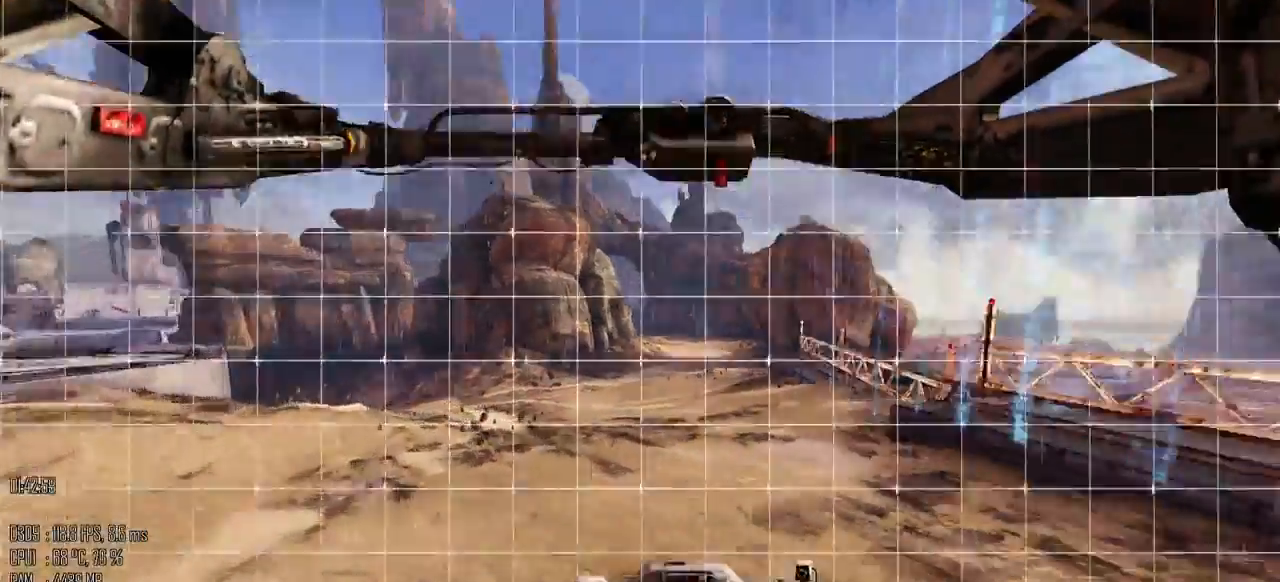
{"keys": ["w"], "mouse": [], "events": [[17, "shift_l", "up"], [117, "shift_l", "down"], [250, "shift_l", "up"], [250, "w", "down"], [317, "a", "up"]]}
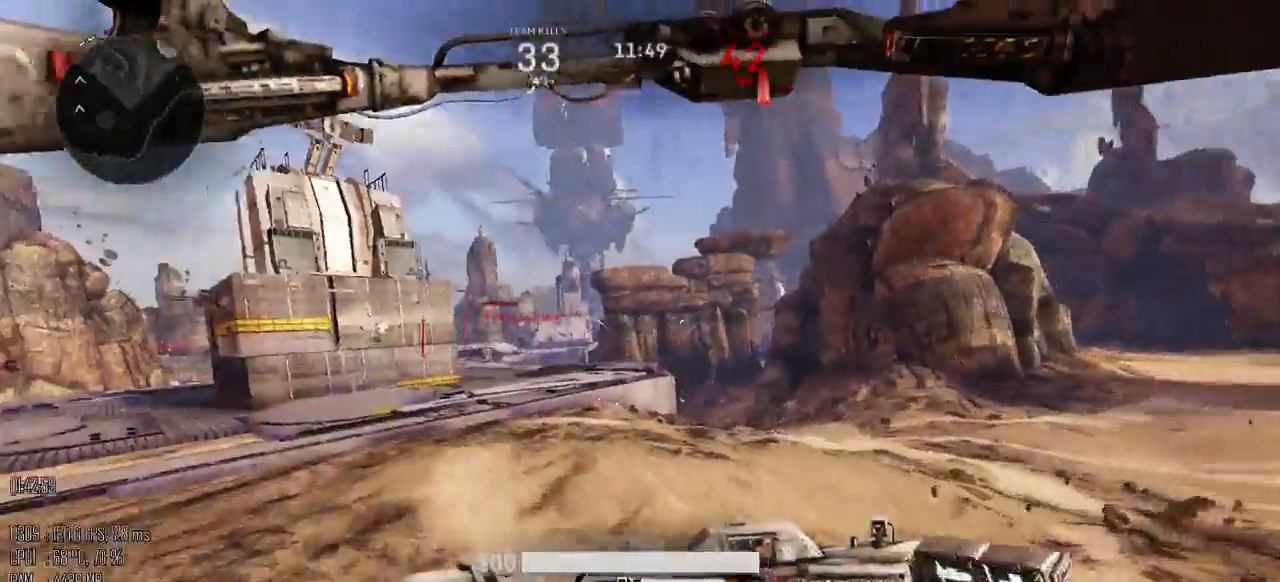
{"keys": ["shift_l", "w"], "mouse": [], "events": [[17, "shift_l", "down"]]}
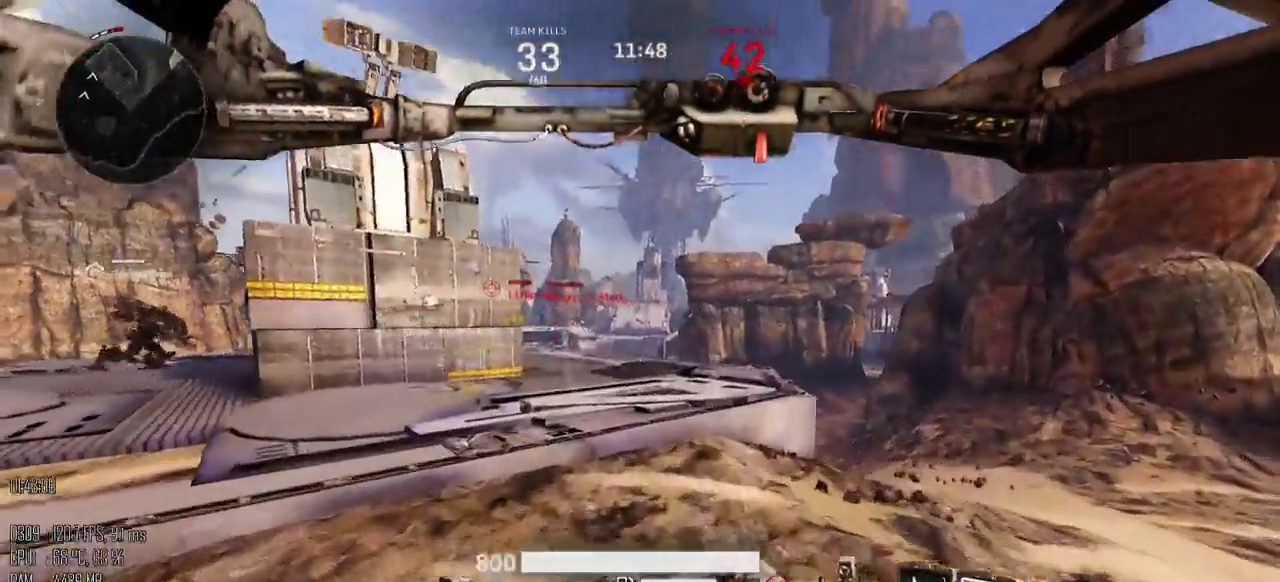
{"keys": ["w"], "mouse": ["left"], "events": [[167, "space", "down"], [200, "shift_l", "up"], [333, "space", "up"], [350, "mouse_left", "down"]]}
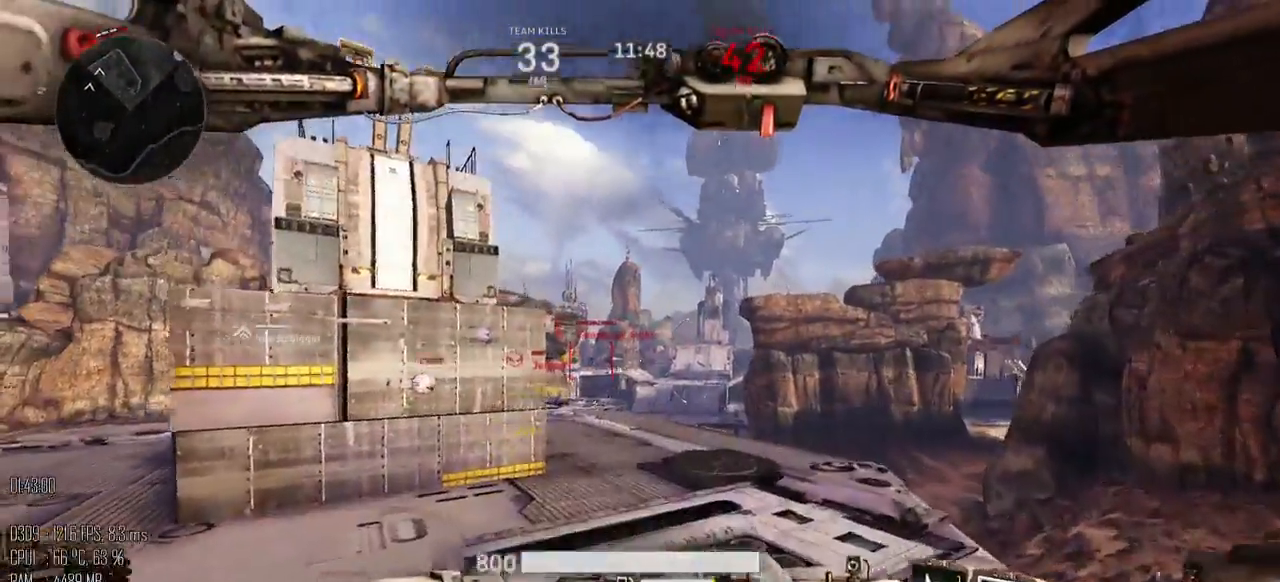
{"keys": ["d", "w"], "mouse": ["left"], "events": [[500, "d", "down"]]}
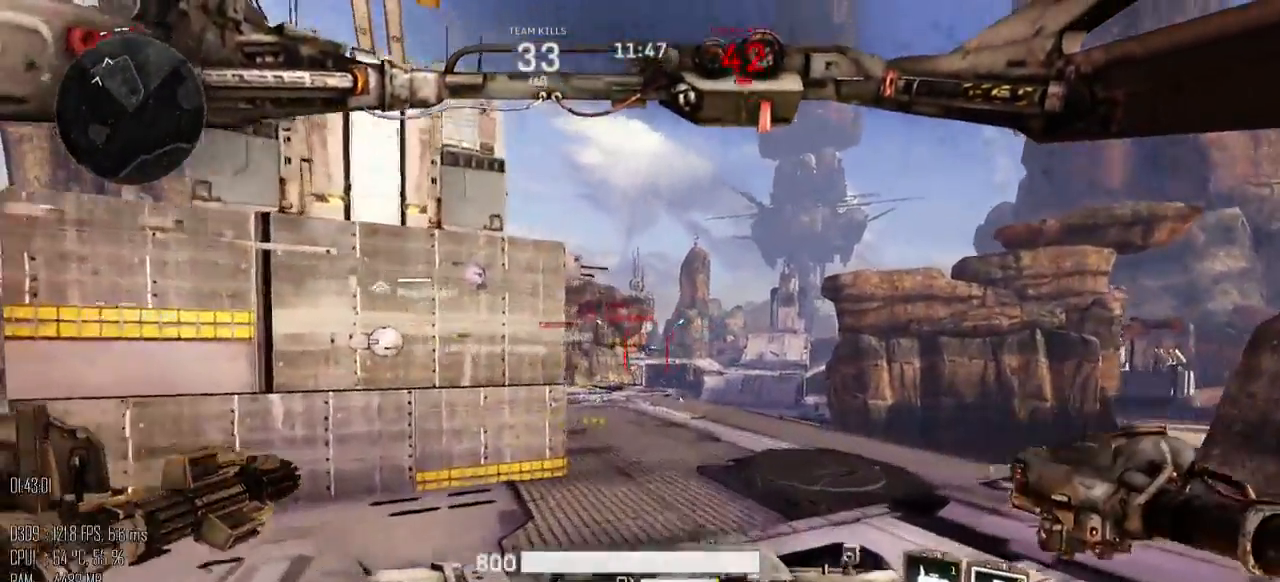
{"keys": ["d", "w"], "mouse": ["left"], "events": []}
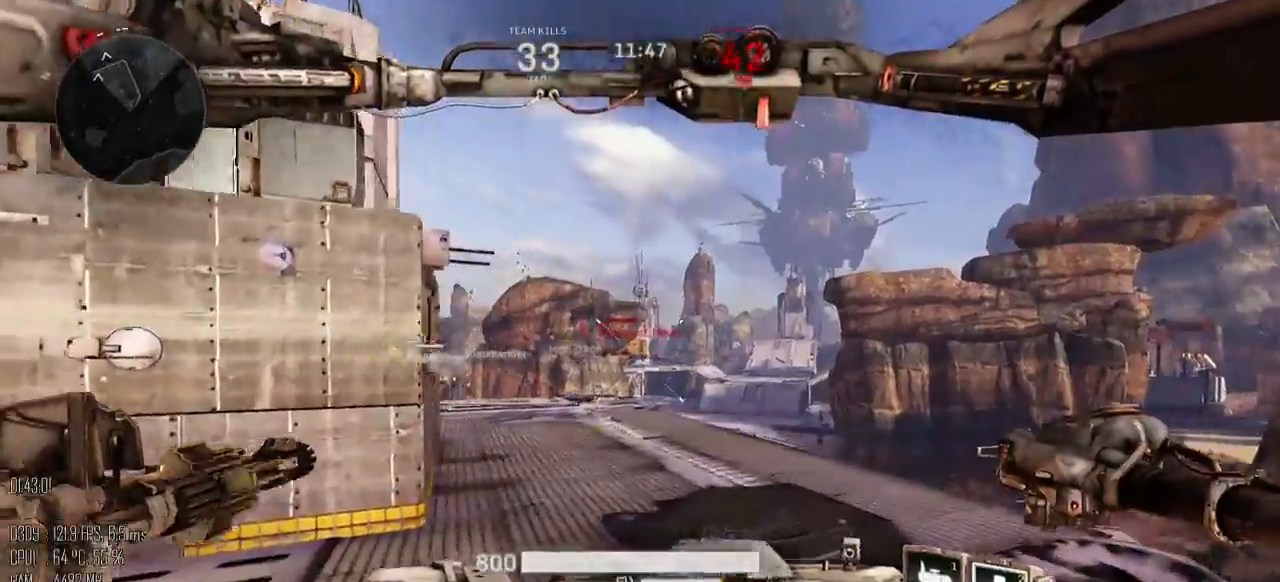
{"keys": ["d", "w"], "mouse": ["left"], "events": [[50, "d", "up"], [400, "d", "down"]]}
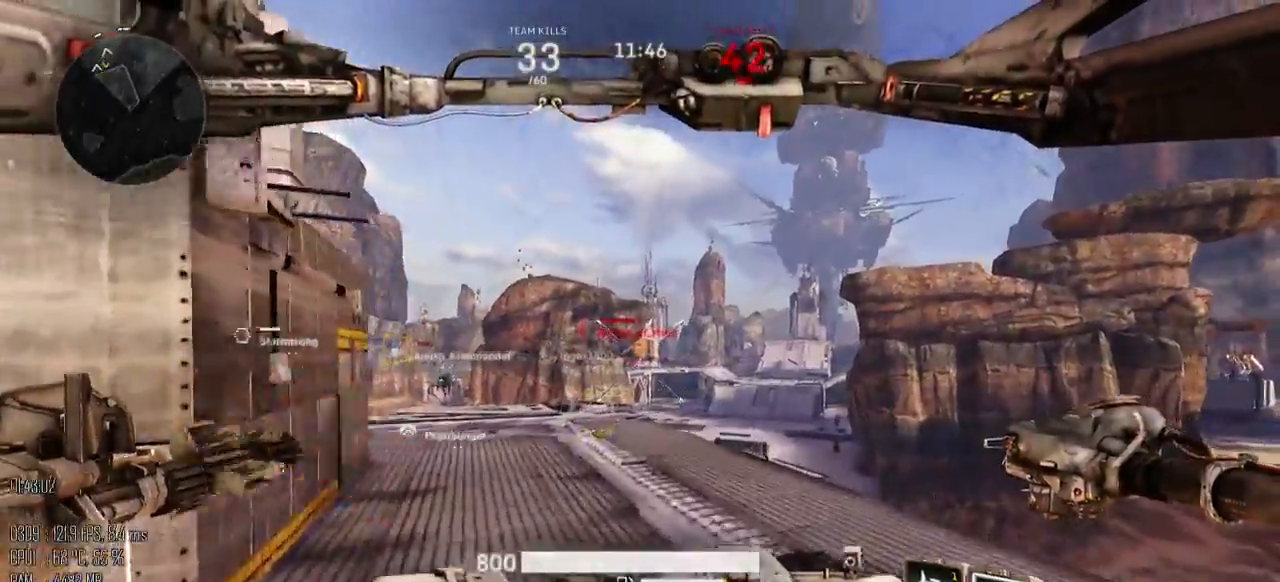
{"keys": ["shift_l", "w"], "mouse": [], "events": [[33, "d", "up"], [350, "mouse_left", "up"], [450, "shift_l", "down"]]}
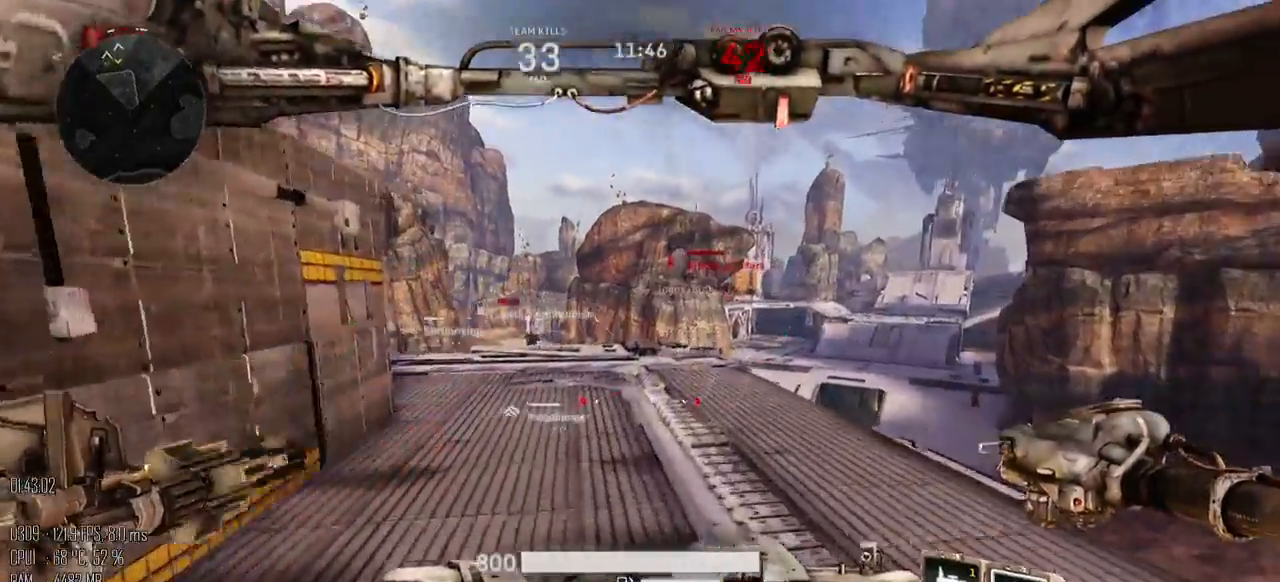
{"keys": ["a", "shift_l", "w"], "mouse": [], "events": [[367, "a", "down"]]}
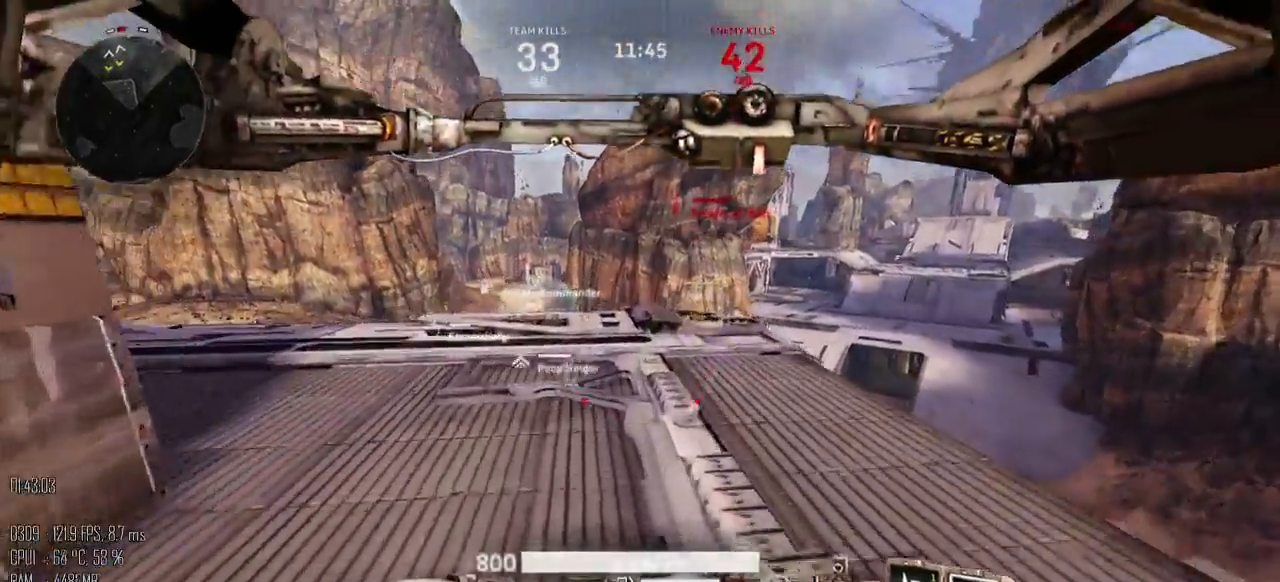
{"keys": ["a", "w"], "mouse": [], "events": [[83, "space", "down"], [217, "shift_l", "up"], [250, "space", "up"]]}
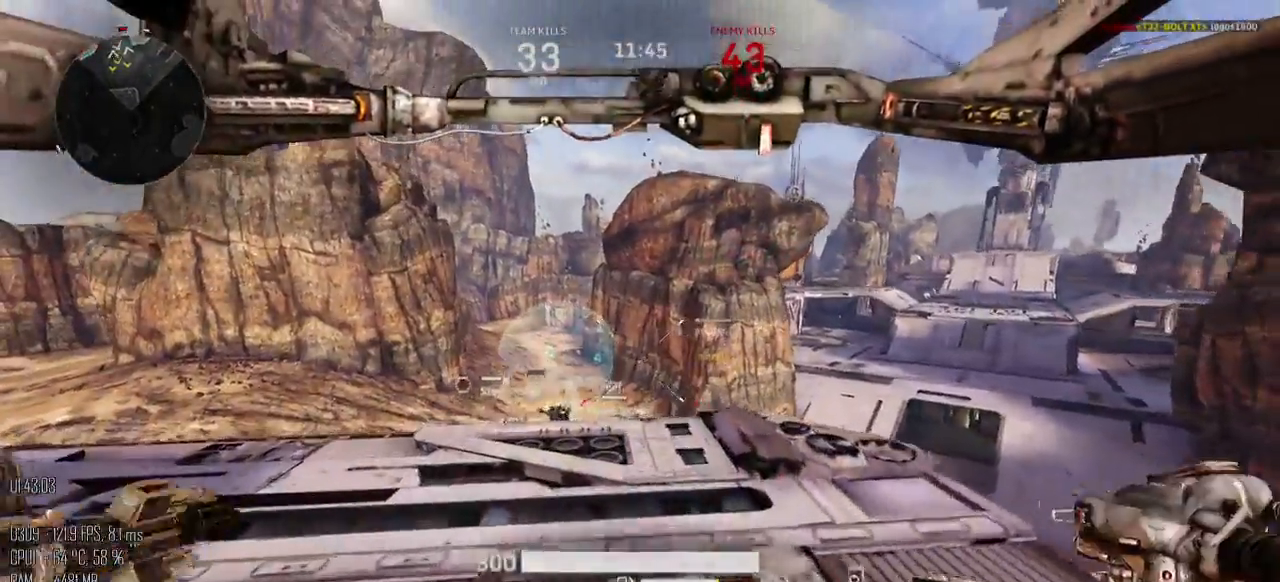
{"keys": ["a", "shift_l", "w"], "mouse": [], "events": [[300, "shift_l", "down"]]}
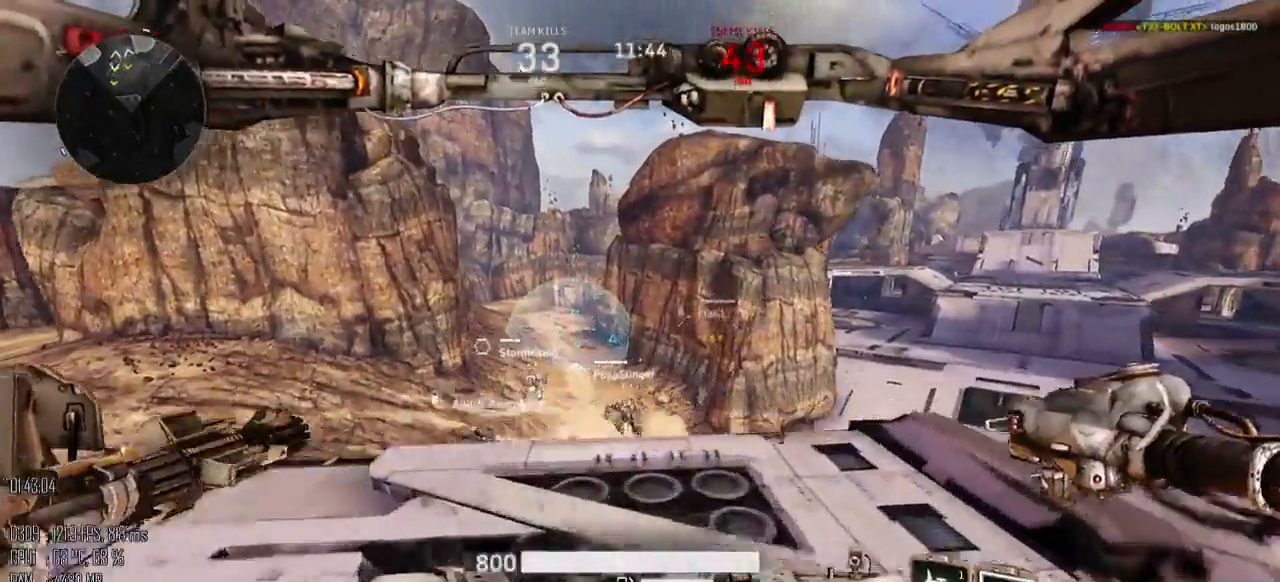
{"keys": ["a", "space", "w"], "mouse": ["left"], "events": [[333, "space", "down"], [400, "shift_l", "up"], [467, "mouse_left", "down"]]}
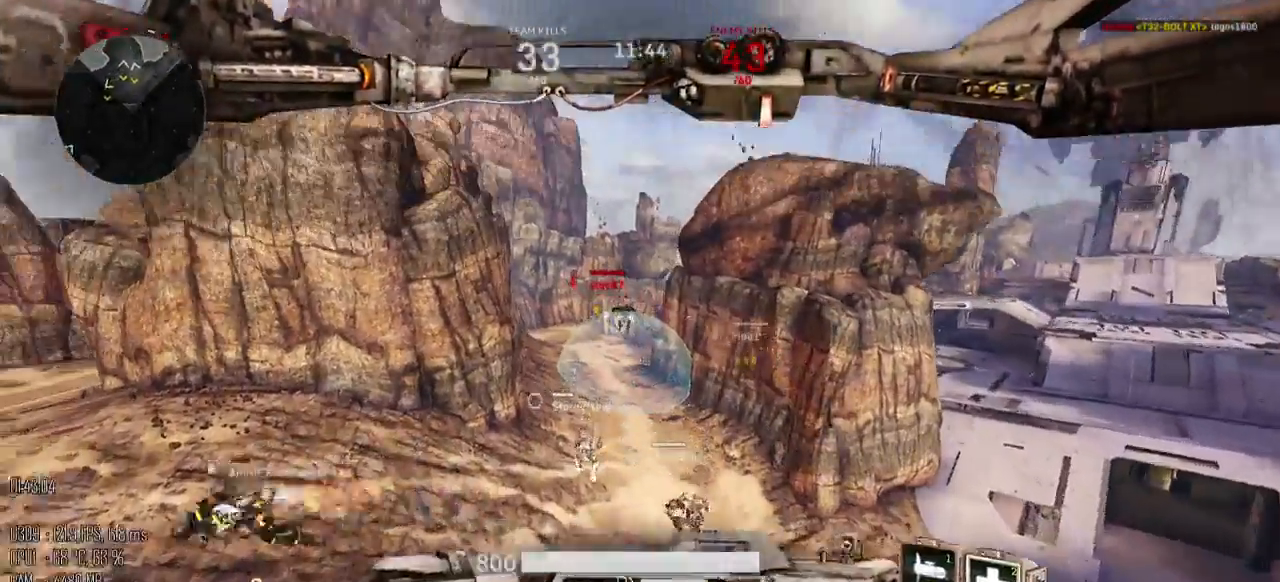
{"keys": ["a", "w"], "mouse": ["left"], "events": [[317, "space", "up"]]}
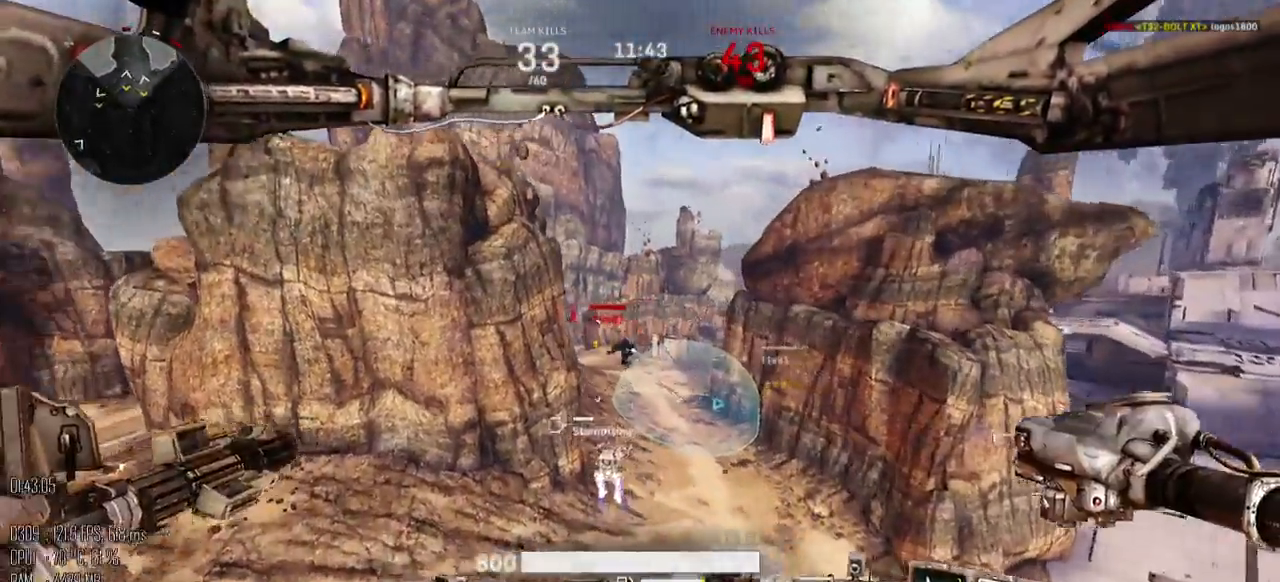
{"keys": ["d", "space", "w"], "mouse": ["left"], "events": [[167, "a", "up"], [167, "d", "down"], [167, "space", "down"]]}
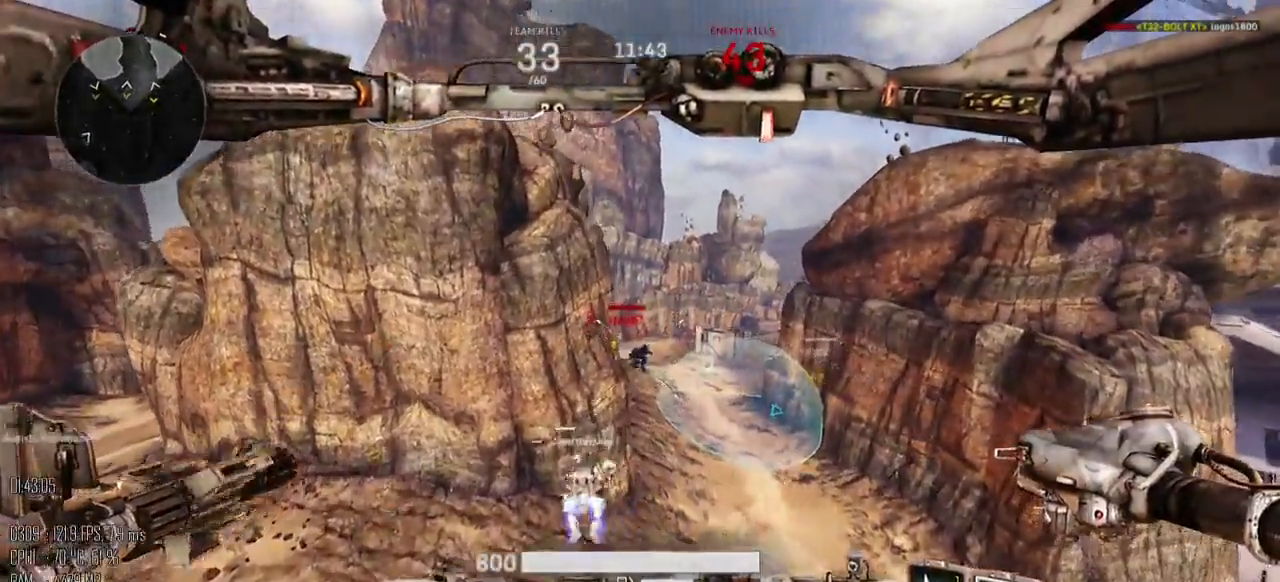
{"keys": ["w"], "mouse": ["left"], "events": [[50, "space", "up"], [217, "d", "up"]]}
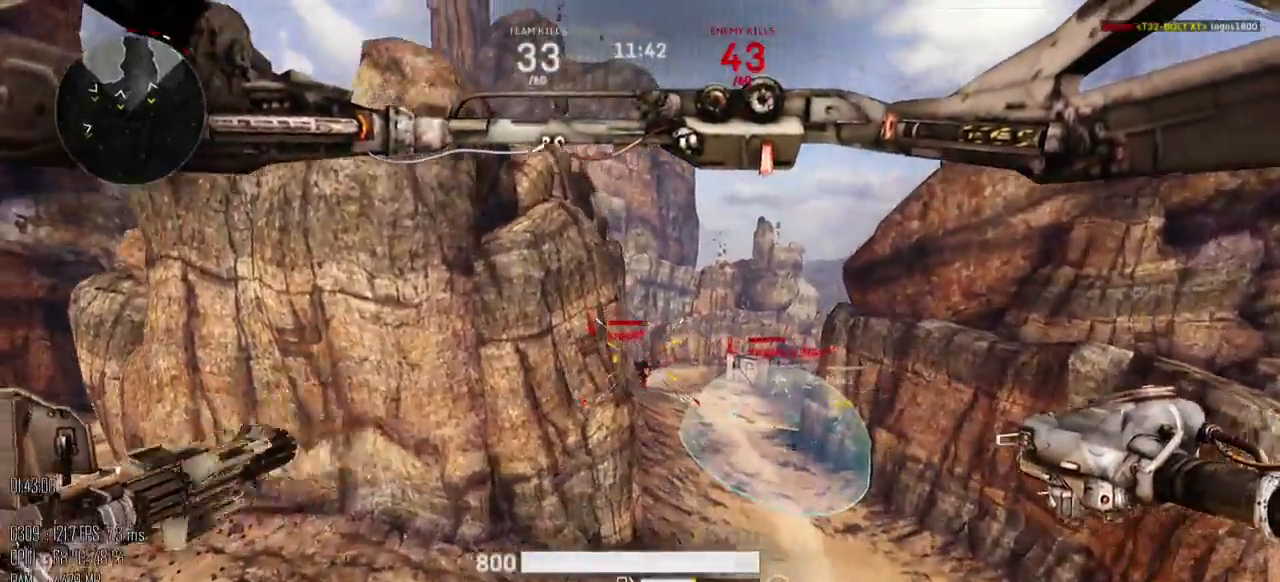
{"keys": ["a", "space", "w"], "mouse": ["left"], "events": [[33, "a", "down"], [233, "space", "down"]]}
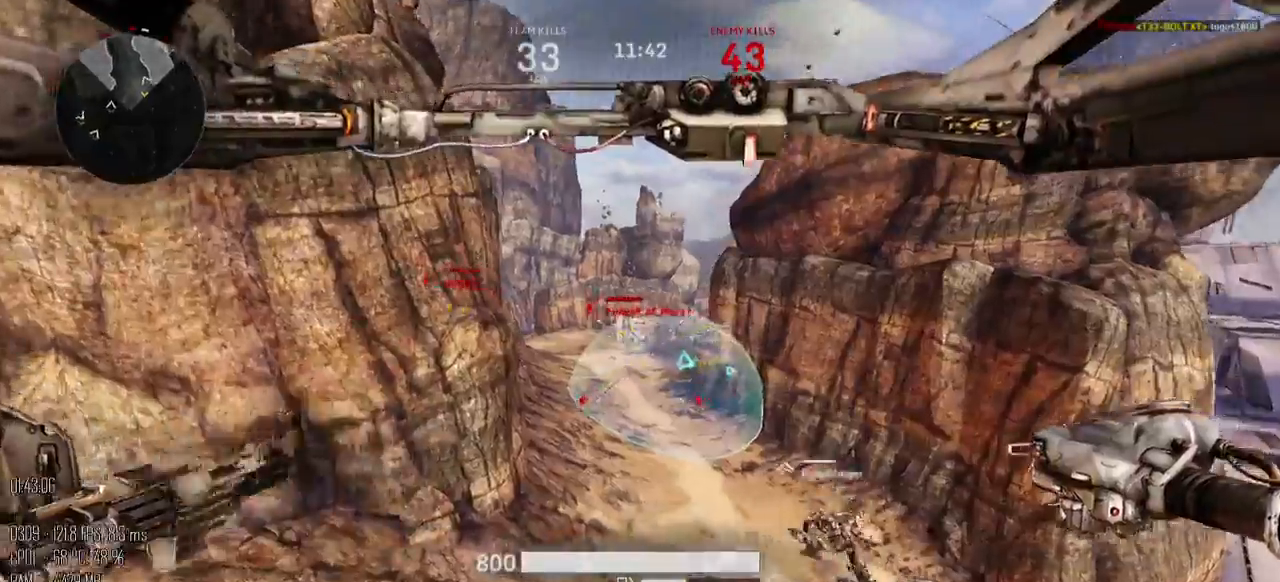
{"keys": ["a", "s", "space"], "mouse": ["left"], "events": [[233, "w", "up"], [367, "mouse_right", "down"], [400, "mouse_right", "up"], [433, "s", "down"]]}
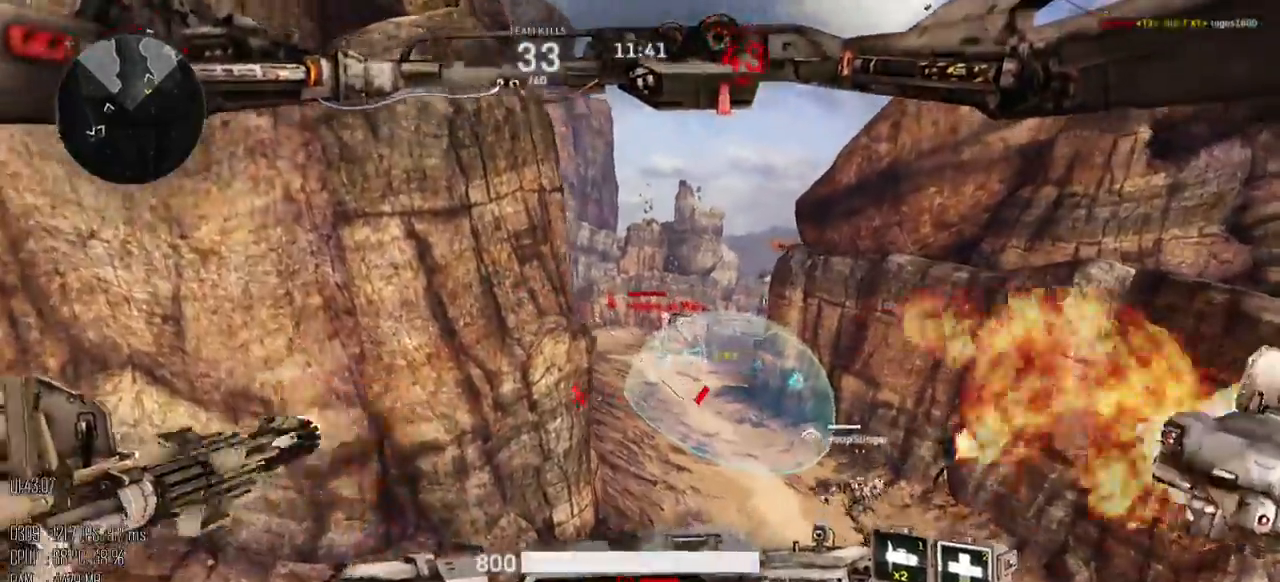
{"keys": ["a"], "mouse": ["left"], "events": [[350, "space", "up"], [450, "s", "up"]]}
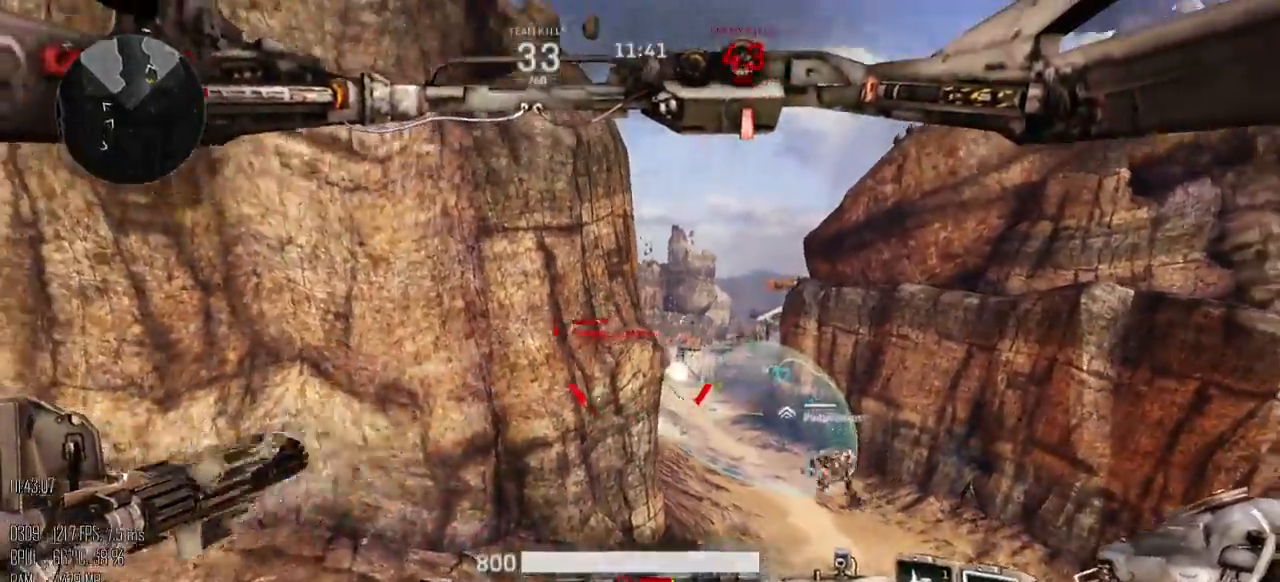
{"keys": ["a"], "mouse": [], "events": [[200, "mouse_left", "up"]]}
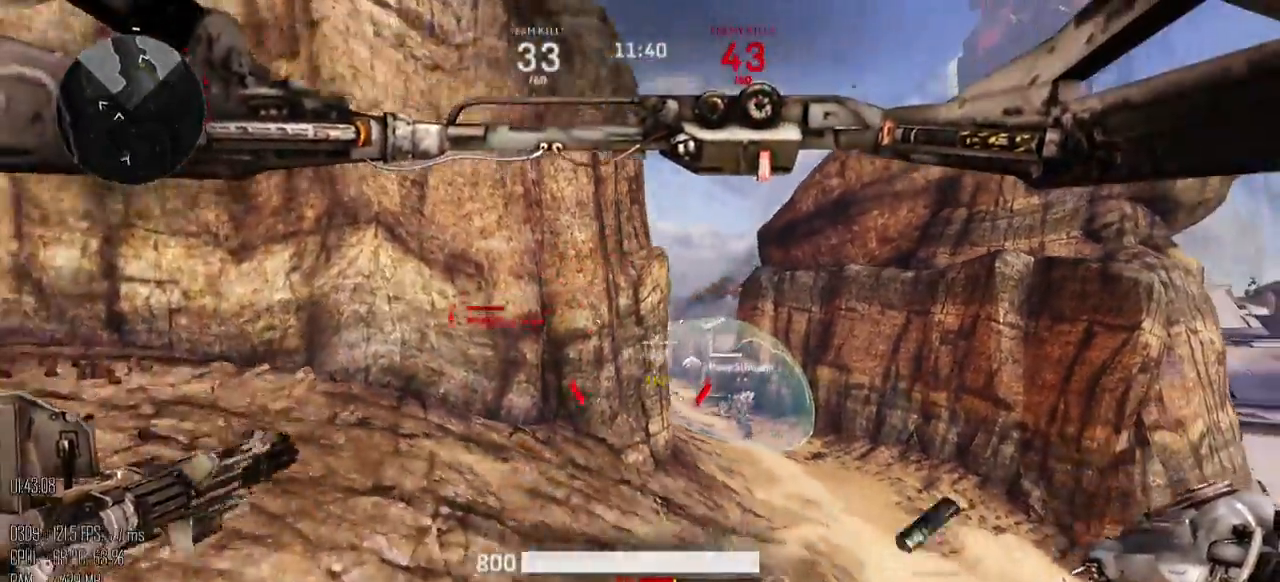
{"keys": ["a"], "mouse": [], "events": [[250, "shift_l", "down"], [367, "shift_l", "up"], [433, "shift_l", "down"], [467, "shift_l", "up"]]}
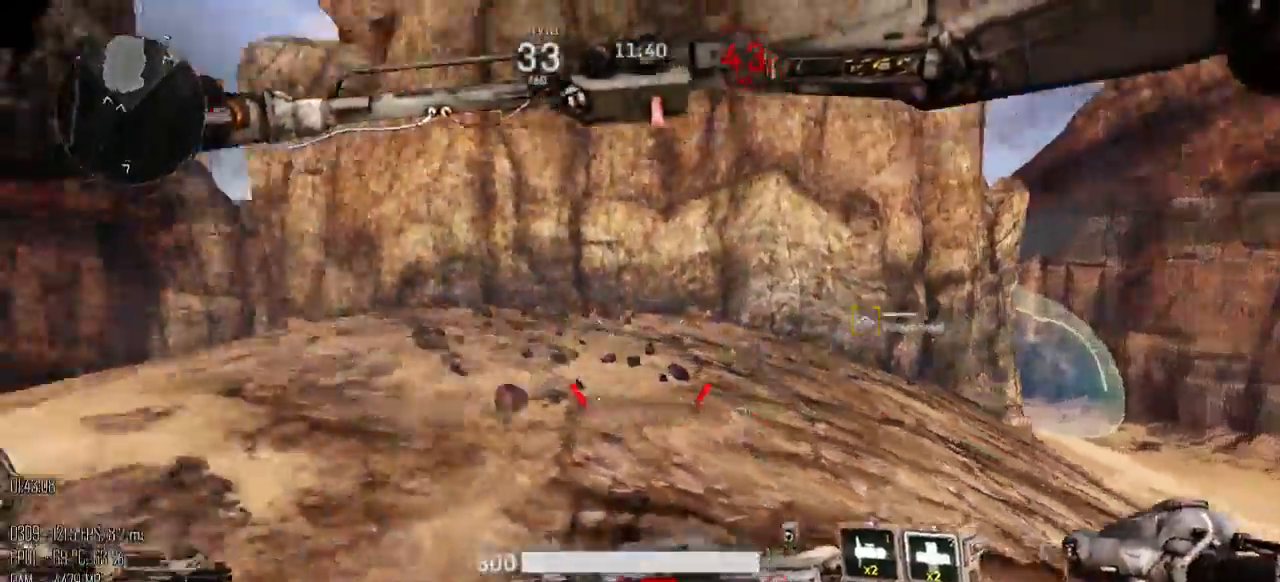
{"keys": ["a", "w"], "mouse": [], "events": [[100, "w", "down"]]}
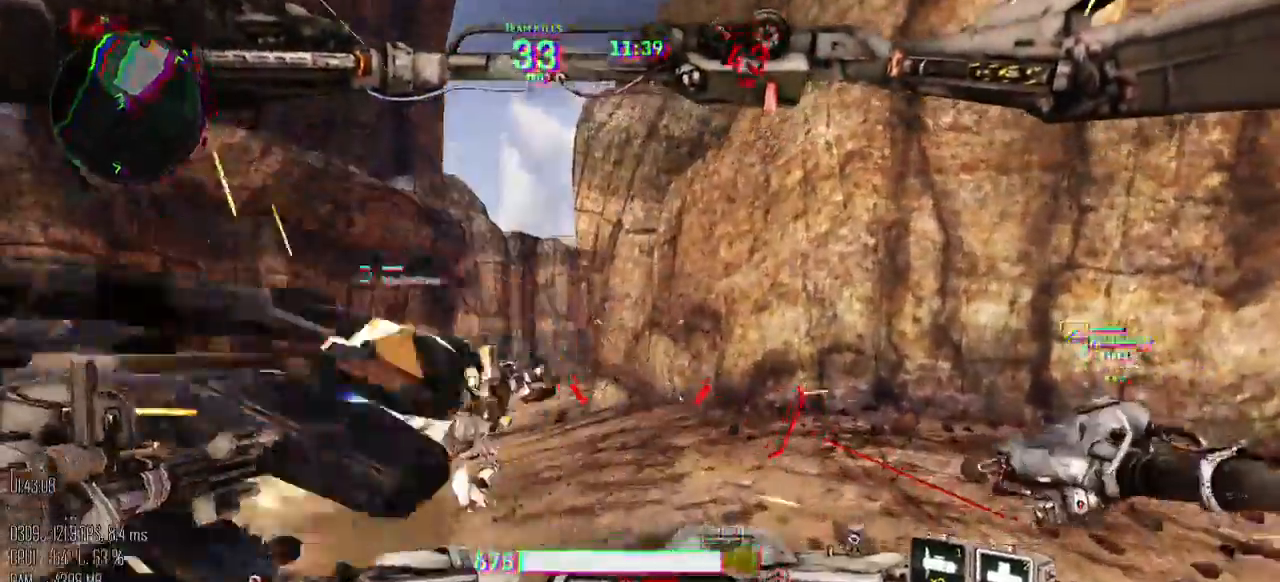
{"keys": ["shift_l", "w"], "mouse": [], "events": [[267, "a", "up"], [400, "shift_l", "down"]]}
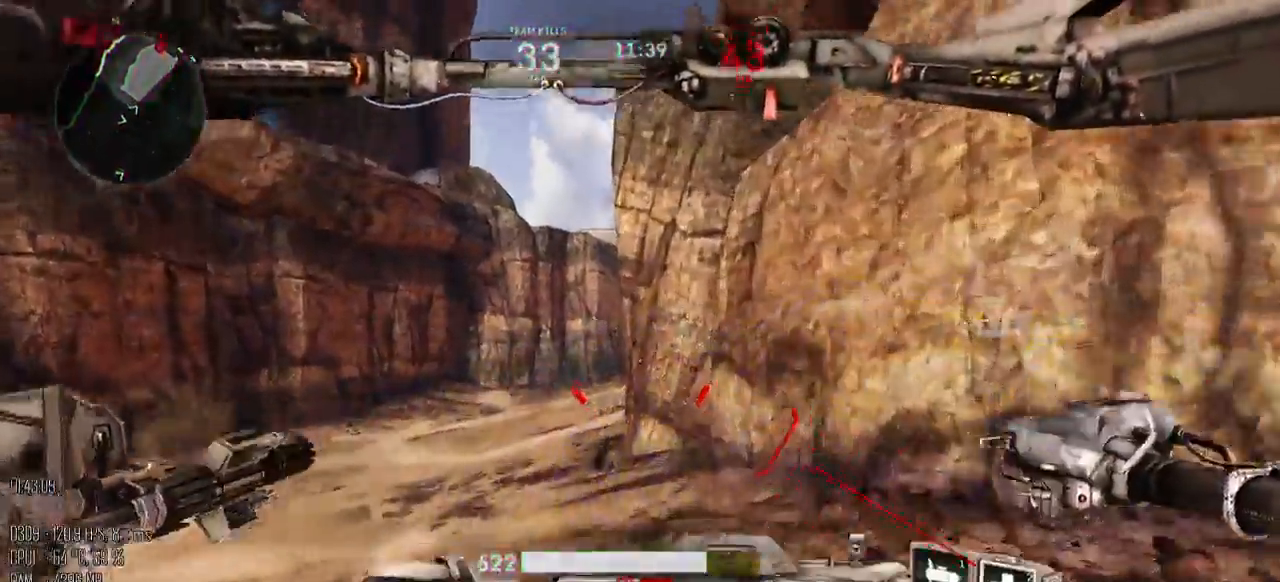
{"keys": ["a", "space", "w"], "mouse": [], "events": [[150, "a", "down"], [383, "space", "down"], [467, "shift_l", "up"]]}
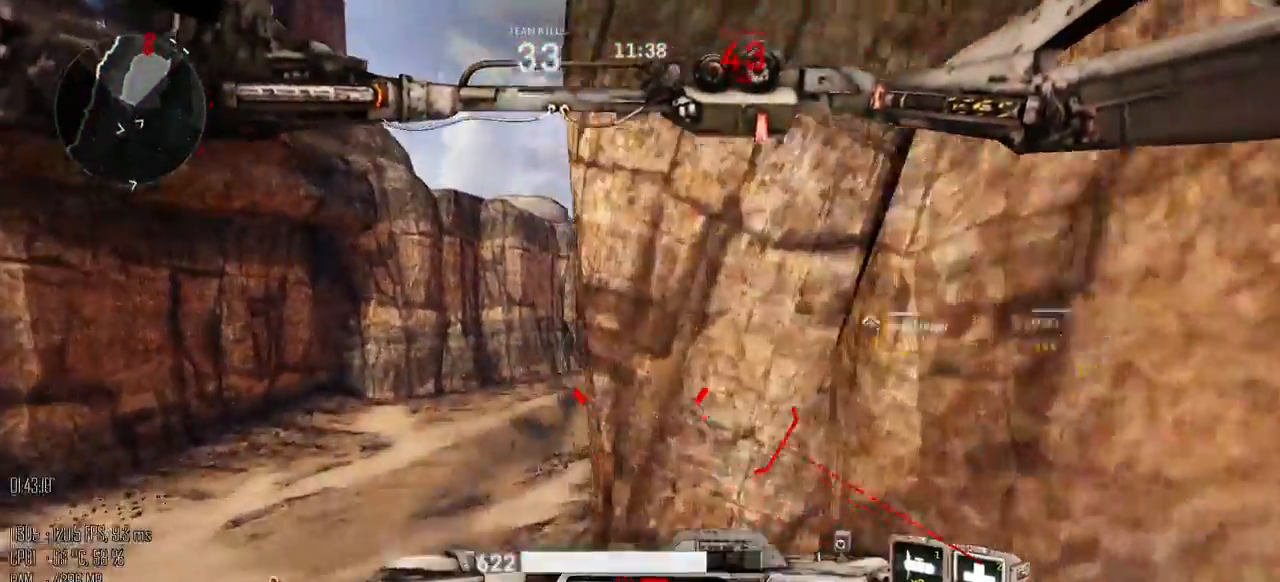
{"keys": ["a", "w"], "mouse": ["left"], "events": [[133, "space", "up"], [250, "mouse_left", "down"]]}